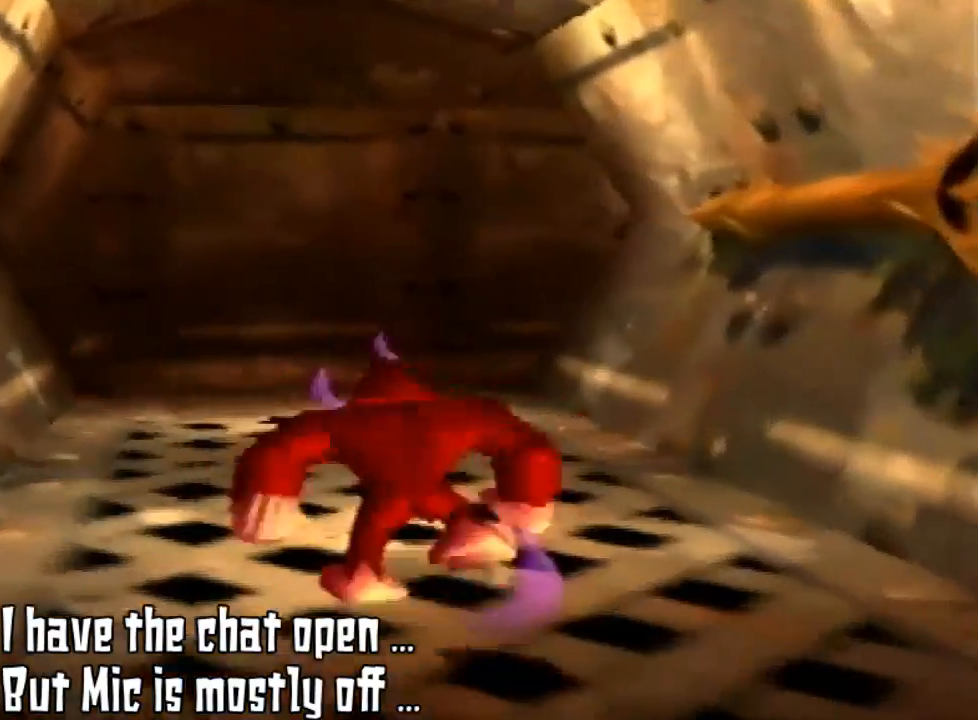
Gameplay with a controller (Nintendo layout); each line is a JSON object with the inputs held at the frame after it. "events" lists button and stick changes between this image and that frame as [ms after this image, input, new state], when the widget could be followed in between. Not read: L3 R3.
{"buttons": [], "left_stick": "up", "events": []}
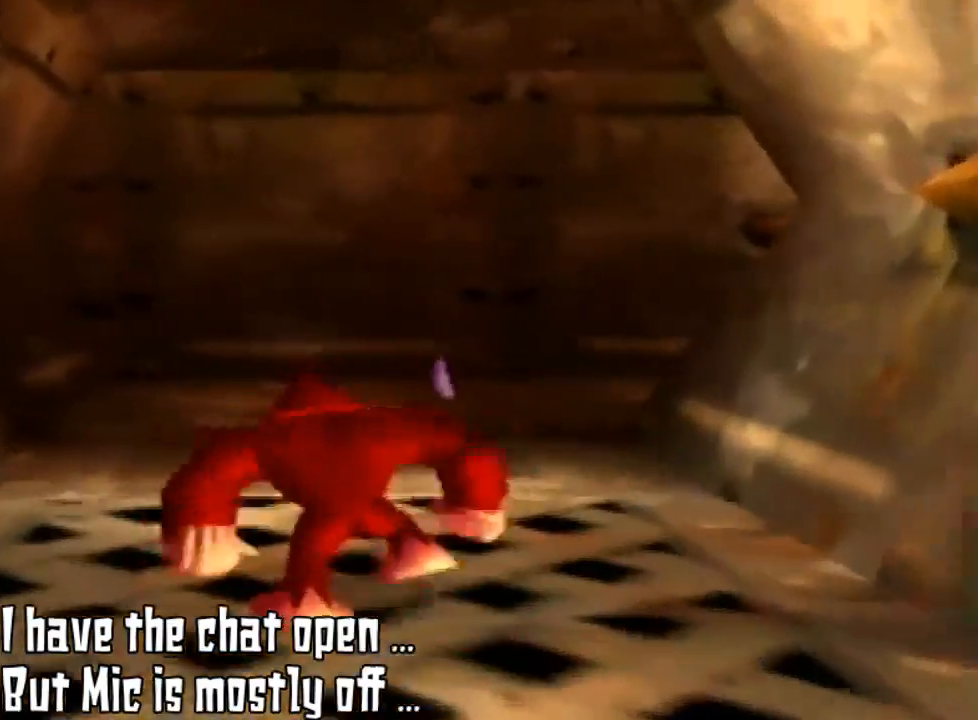
{"buttons": ["C_LEFT"], "left_stick": "up", "events": [[400, "C_LEFT", "down"]]}
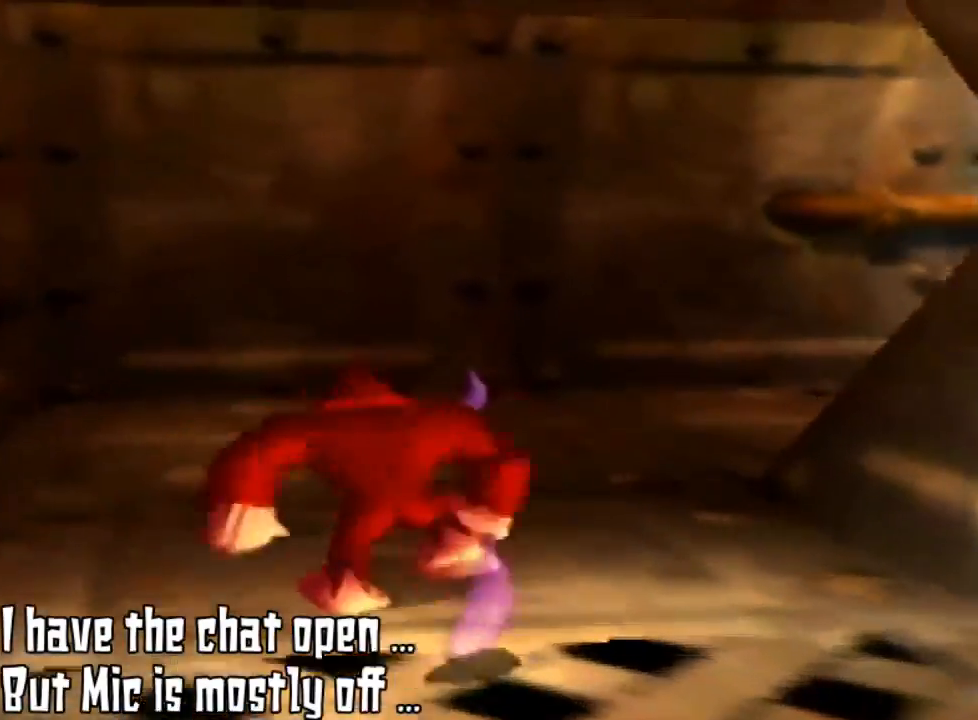
{"buttons": [], "left_stick": "up", "events": [[33, "C_LEFT", "up"]]}
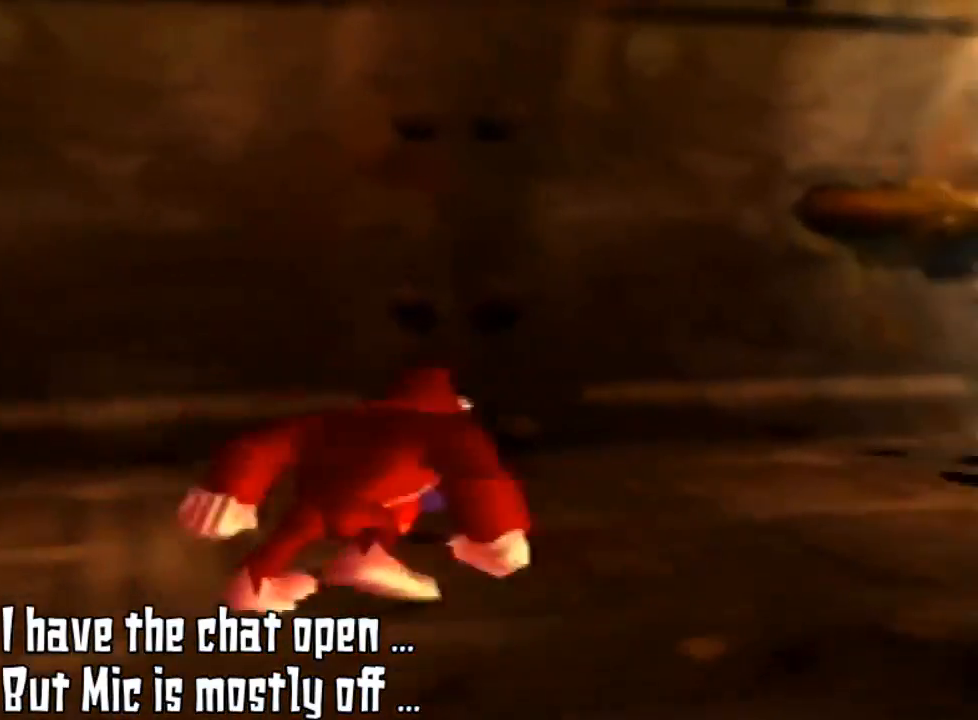
{"buttons": [], "left_stick": "up-right", "events": [[67, "B", "down"], [67, "Z", "down"], [67, "left_stick", "center"], [467, "B", "up"], [467, "Z", "up"], [467, "left_stick", "up-right"]]}
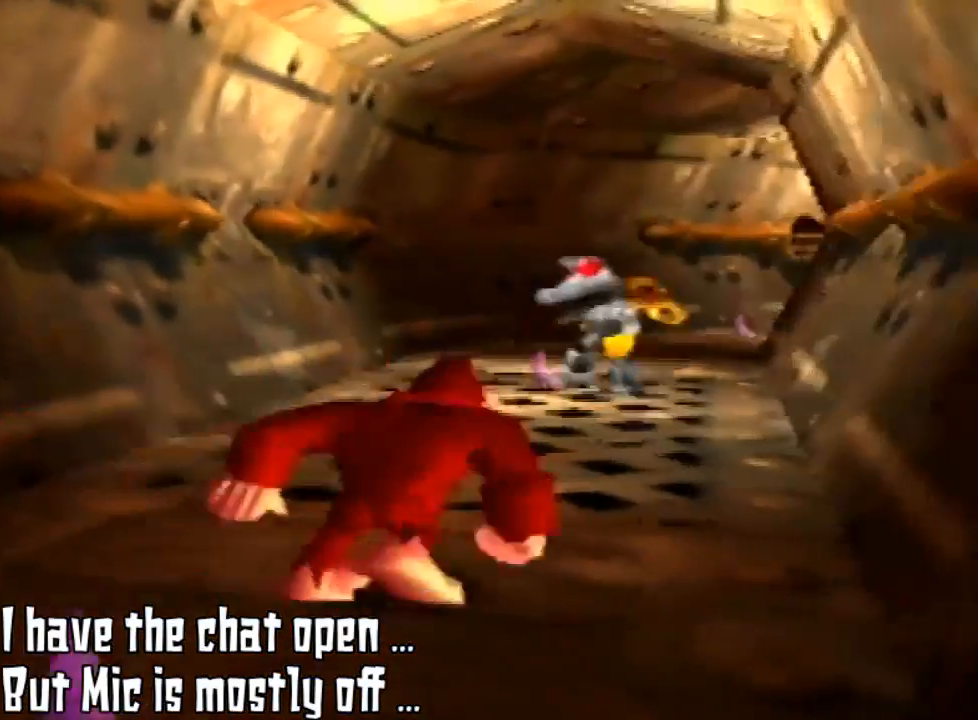
{"buttons": [], "left_stick": "up", "events": [[33, "C_LEFT", "down"], [267, "C_LEFT", "up"], [367, "left_stick", "up"]]}
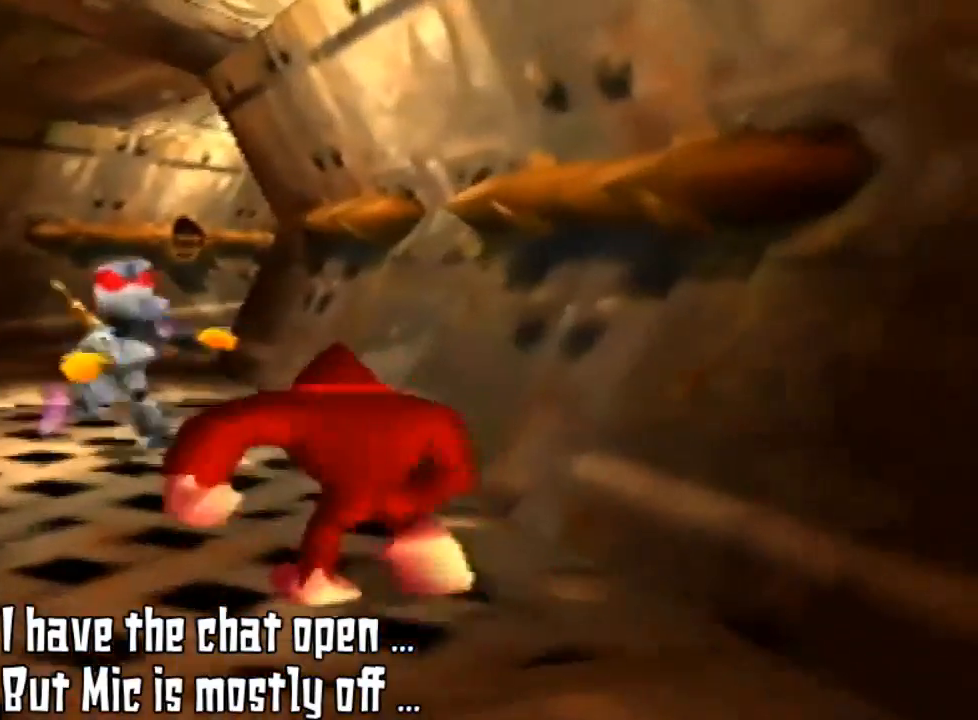
{"buttons": [], "left_stick": "up-left", "events": [[367, "left_stick", "up-left"]]}
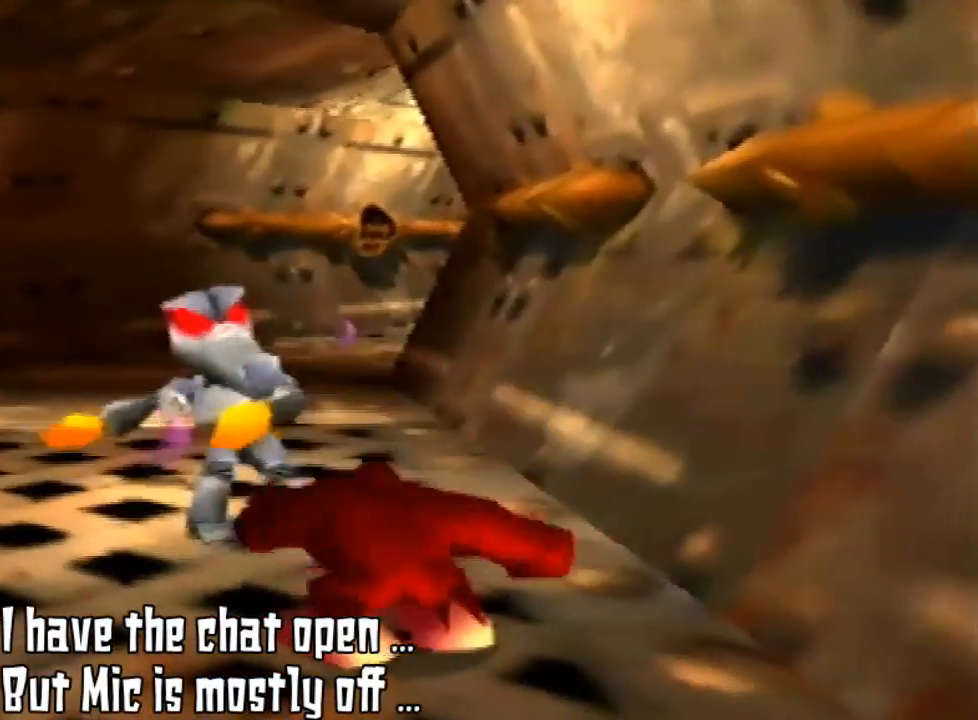
{"buttons": ["Z"], "left_stick": "up-left", "events": [[67, "Z", "down"], [100, "C_RIGHT", "down"], [233, "C_RIGHT", "up"]]}
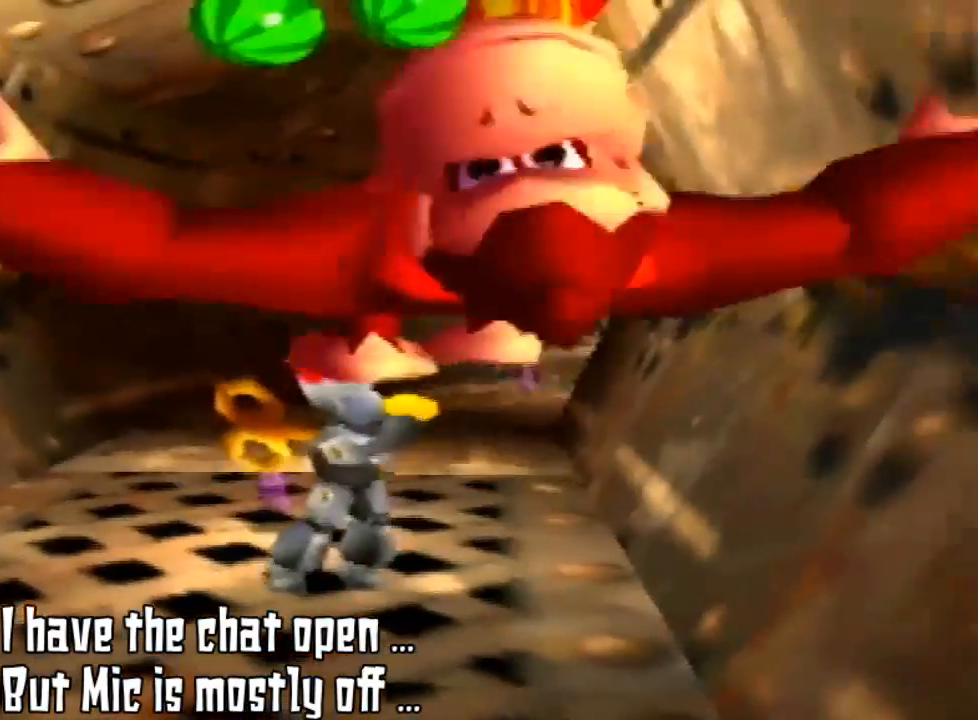
{"buttons": ["Z"], "left_stick": "up-left", "events": []}
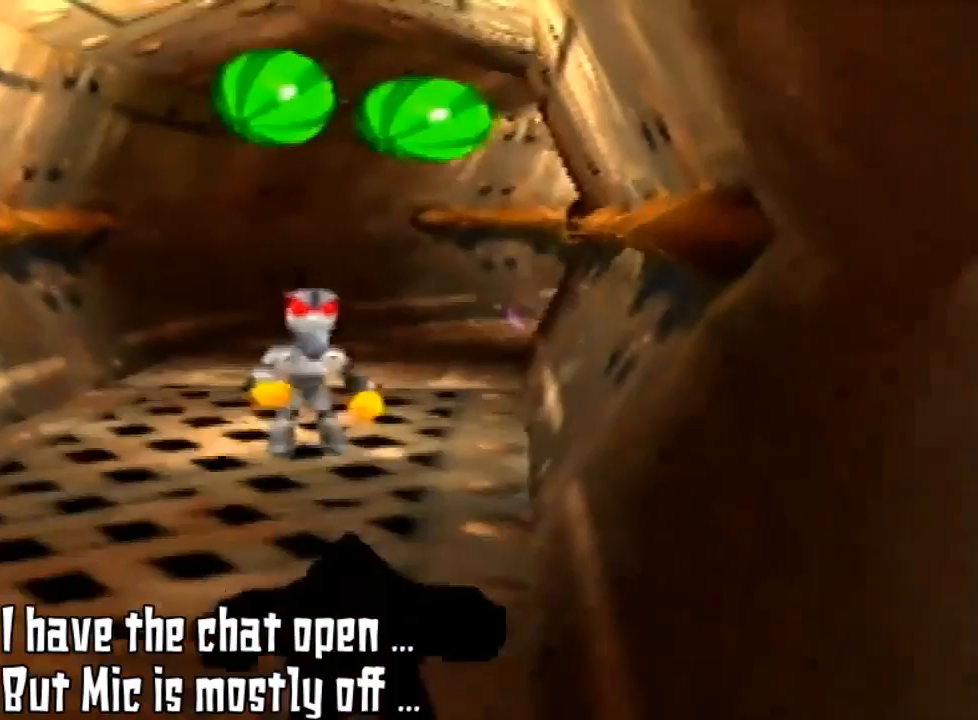
{"buttons": [], "left_stick": "up-left", "events": [[67, "Z", "up"]]}
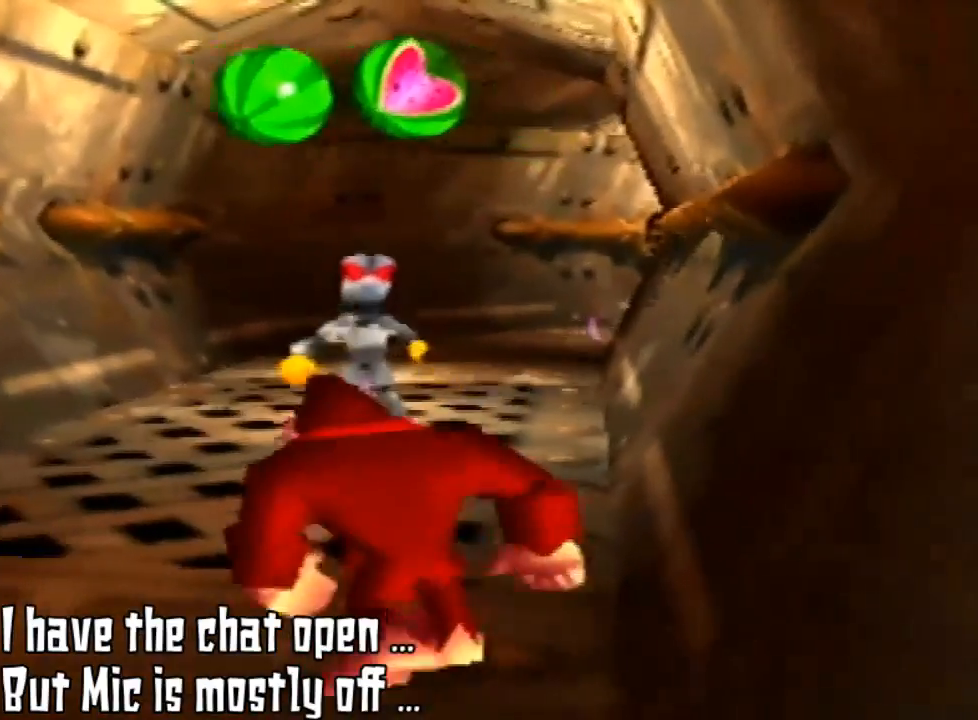
{"buttons": [], "left_stick": "up-left", "events": []}
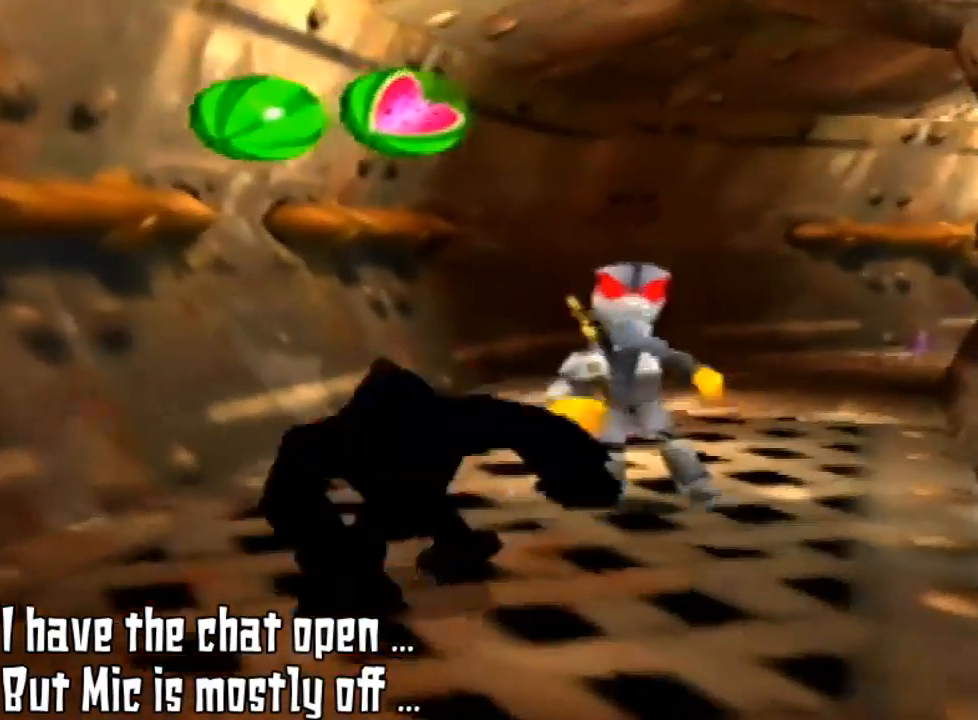
{"buttons": ["Z", "C_RIGHT"], "left_stick": "up-right", "events": [[67, "left_stick", "up"], [333, "Z", "down"], [333, "left_stick", "up-right"], [500, "C_RIGHT", "down"]]}
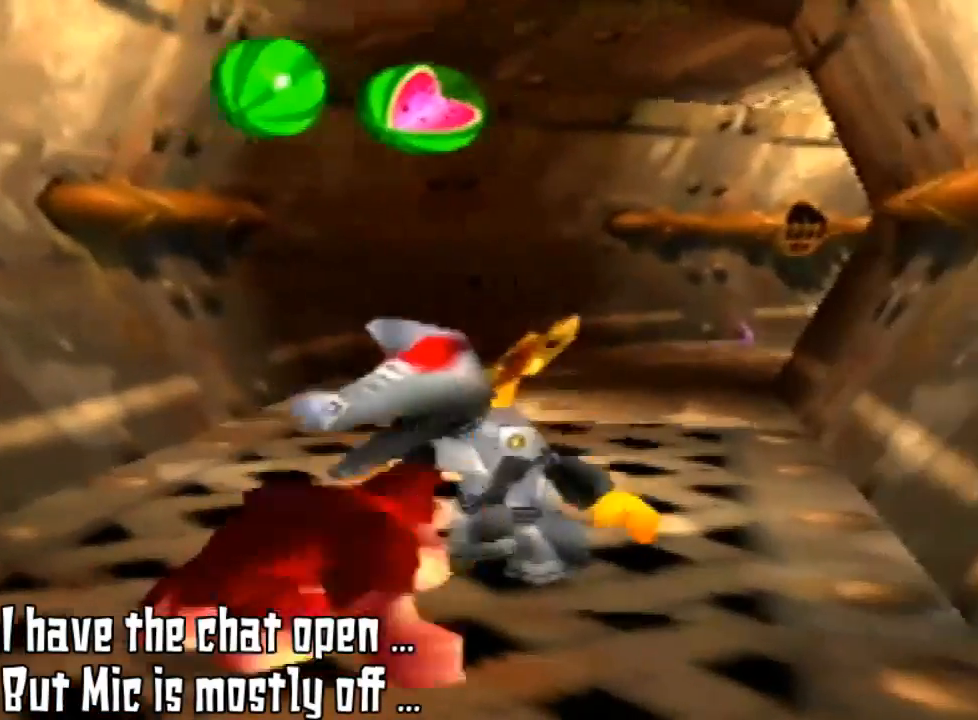
{"buttons": ["Z"], "left_stick": "up-right", "events": [[67, "C_RIGHT", "up"]]}
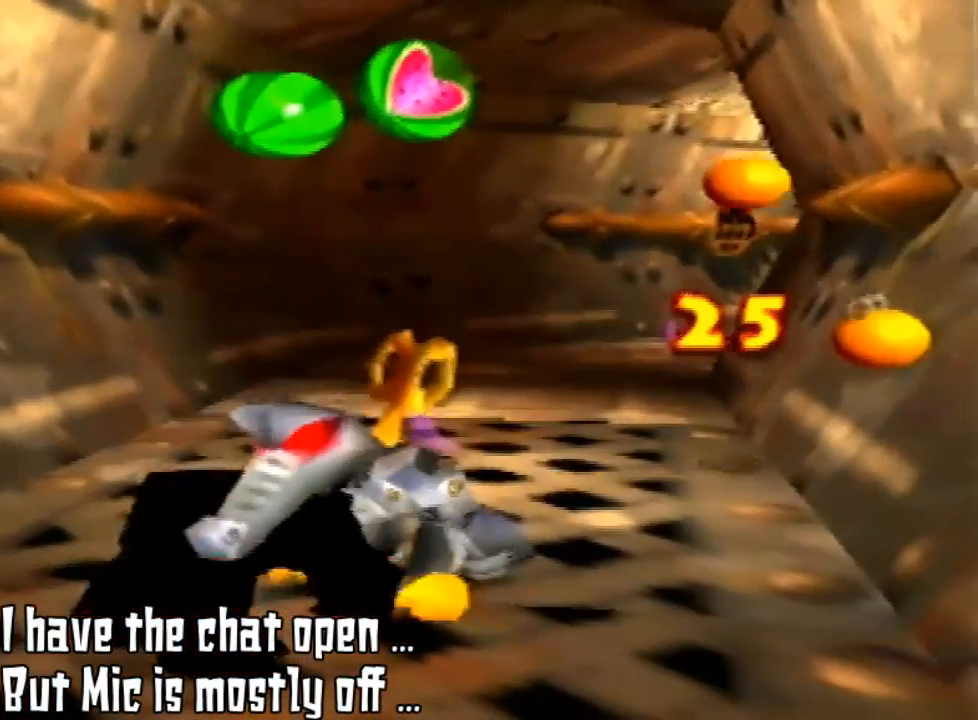
{"buttons": ["Z"], "left_stick": "up-right", "events": []}